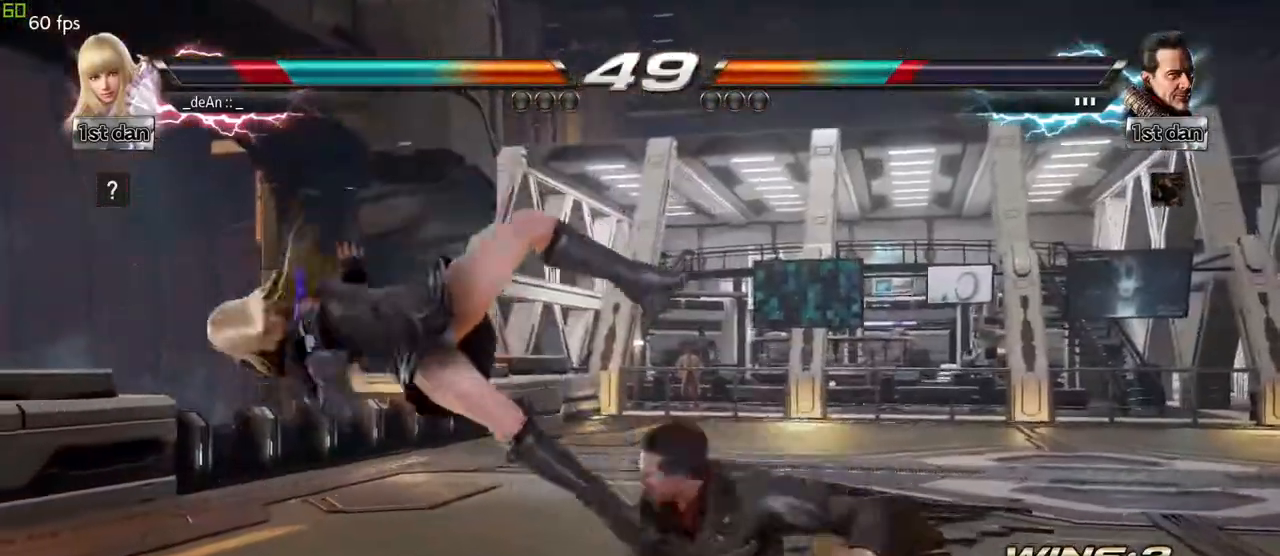
Gameplay with a controller (arcade stick); each line is a JSON object with the inputs held at the frame after it (dt_ms = milliseconds from this image to that frame). "events" lists button and stick changes between this image and that frame as [ms after this image, input, new state], when the widget could be followed in between. Not read: L3 R3.
{"dt_ms": 500, "buttons": ["SQUARE"], "left_stick": "left", "events": [[400, "SQUARE", "down"]]}
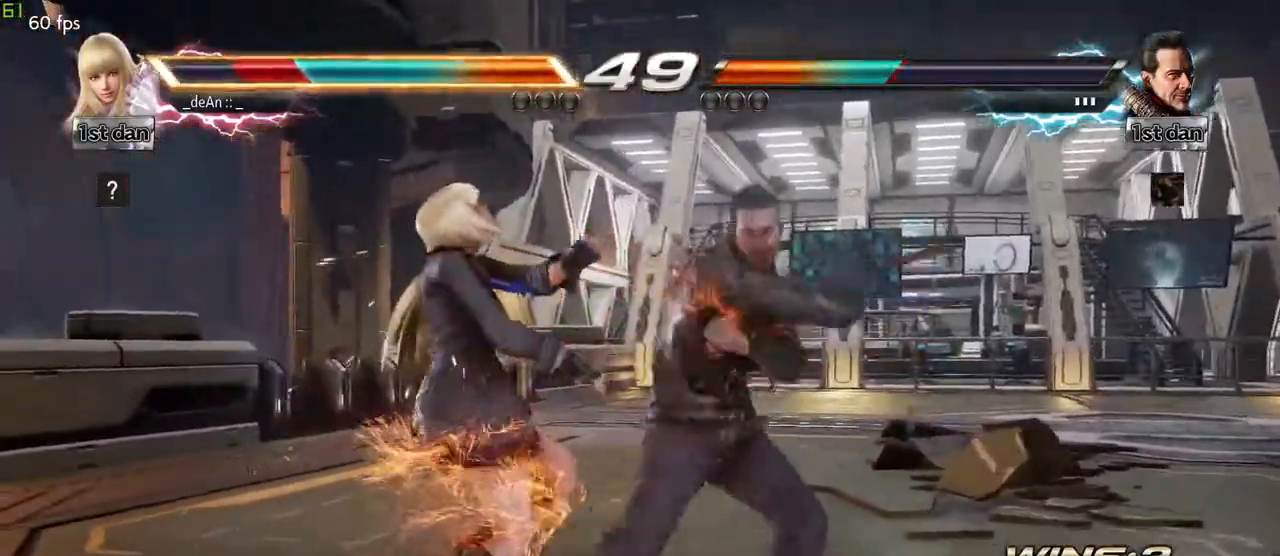
{"dt_ms": 500, "buttons": ["SQUARE"], "left_stick": "left", "events": [[67, "SQUARE", "up"], [283, "SQUARE", "down"], [383, "SQUARE", "up"], [483, "SQUARE", "down"]]}
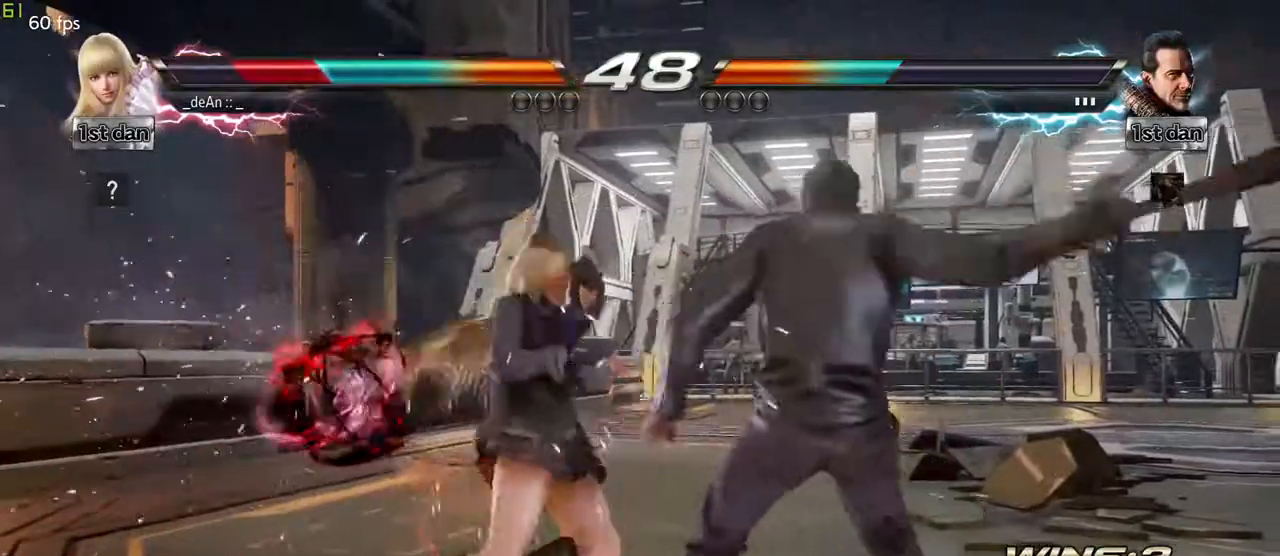
{"dt_ms": 500, "buttons": [], "left_stick": "left"}
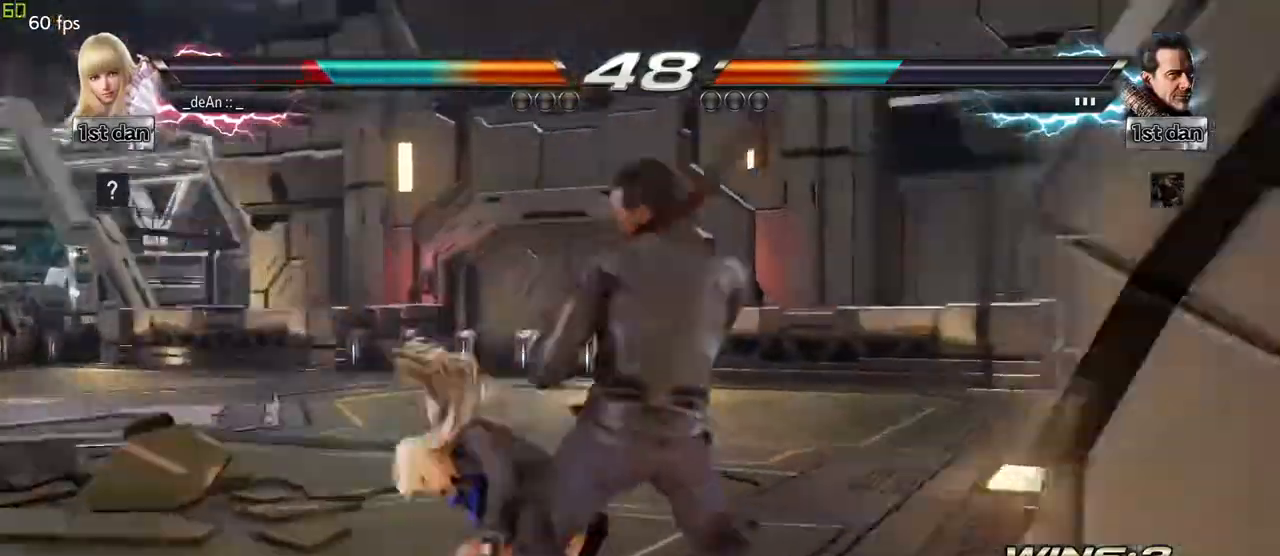
{"dt_ms": 500, "buttons": [], "left_stick": "center", "events": [[433, "left_stick", "center"]]}
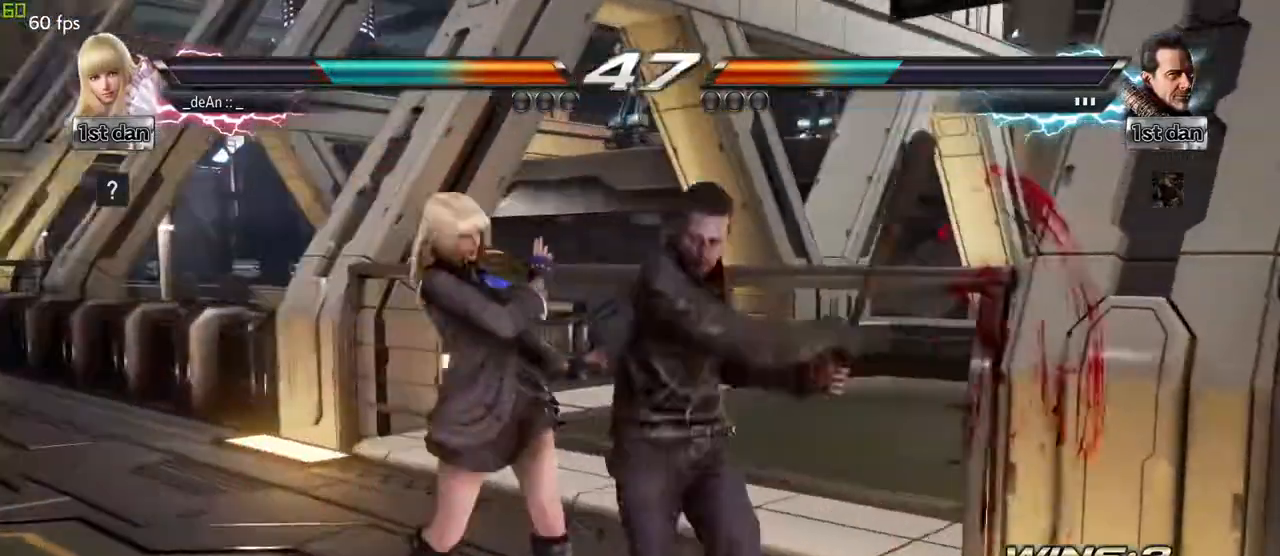
{"dt_ms": 500, "buttons": [], "left_stick": "center", "events": [[167, "SQUARE", "down"], [333, "SQUARE", "up"]]}
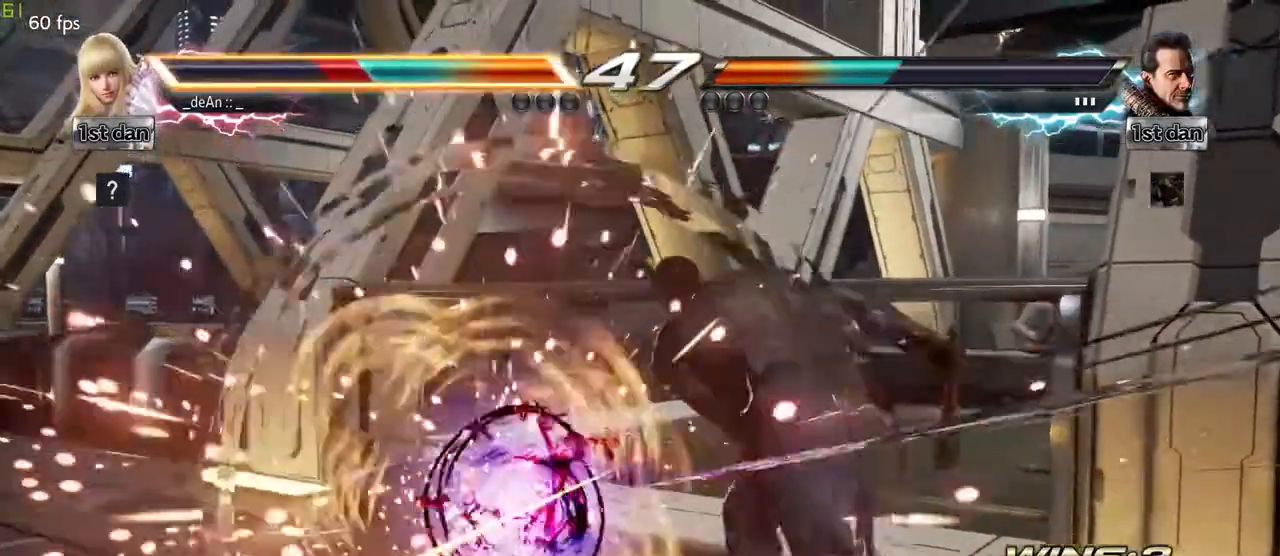
{"dt_ms": 500, "buttons": [], "left_stick": "left"}
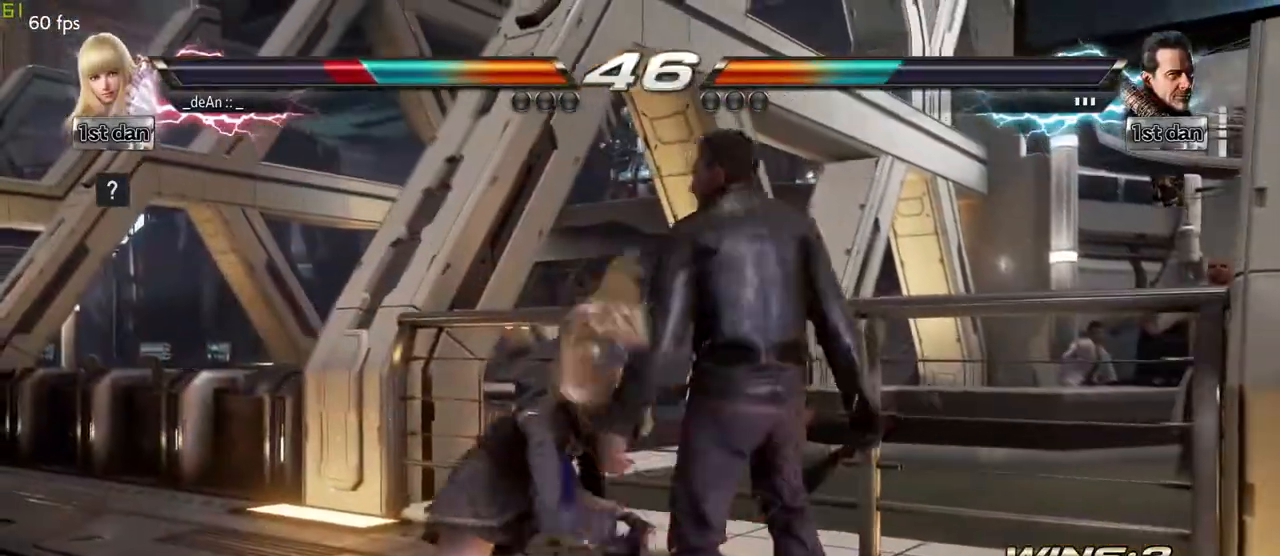
{"dt_ms": 1000, "buttons": [], "left_stick": "left"}
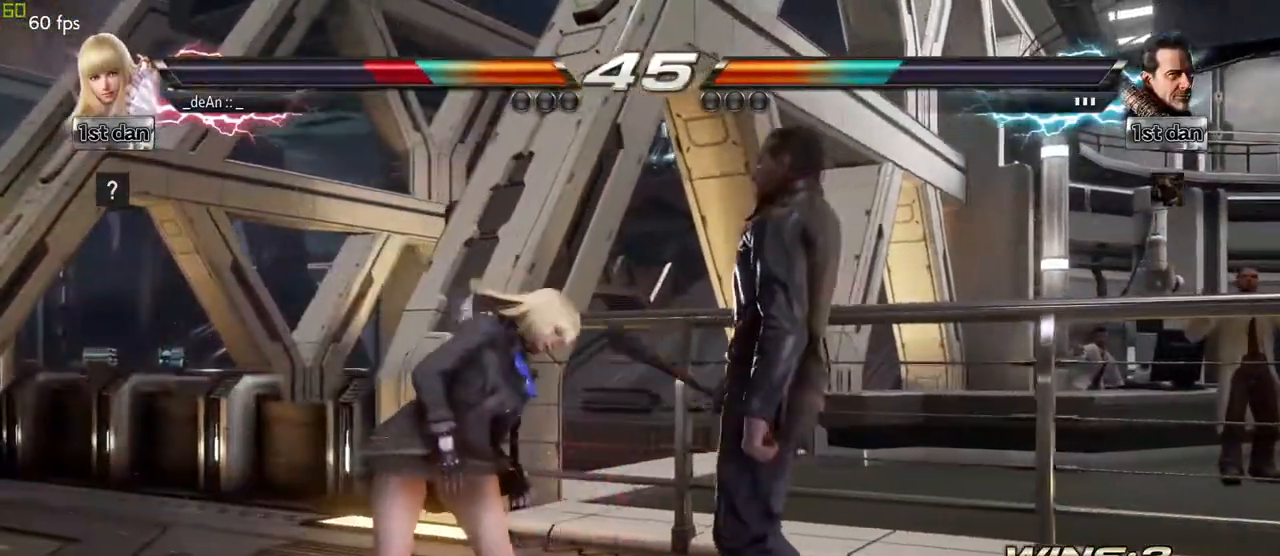
{"dt_ms": 500, "buttons": [], "left_stick": "down"}
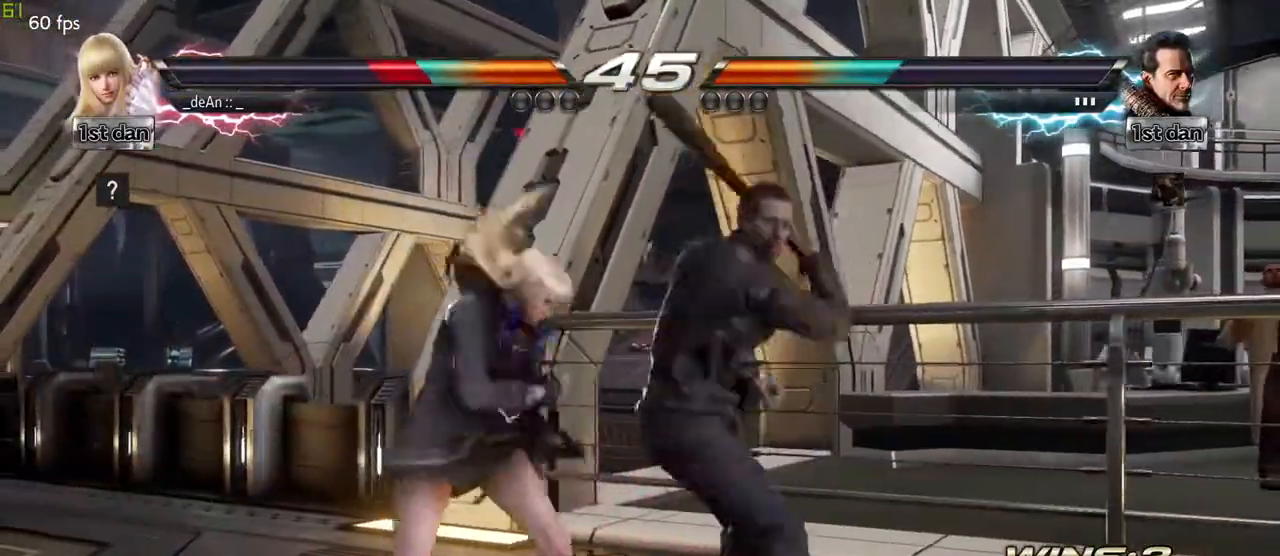
{"dt_ms": 500, "buttons": ["CIRCLE"], "left_stick": "center"}
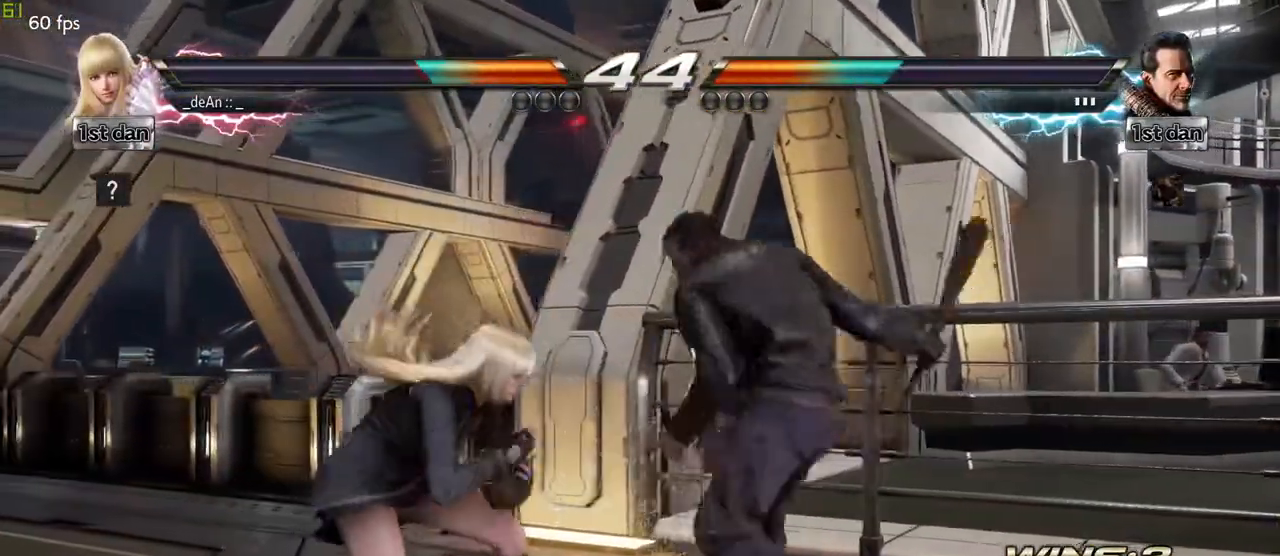
{"dt_ms": 500, "buttons": [], "left_stick": "center", "events": [[117, "CIRCLE", "up"]]}
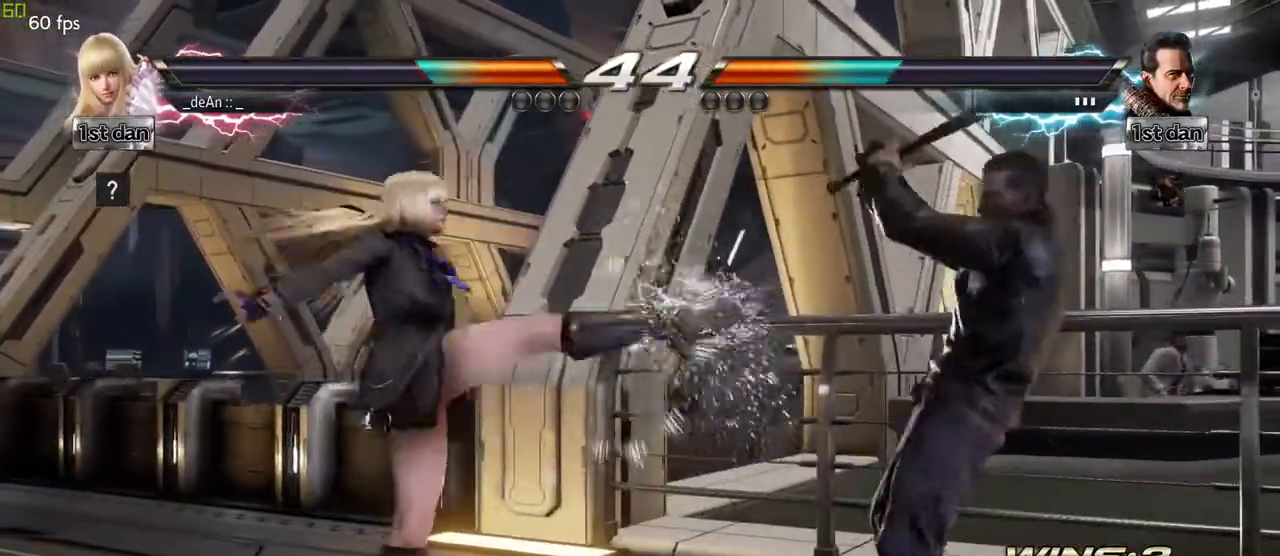
{"dt_ms": 500, "buttons": [], "left_stick": "center"}
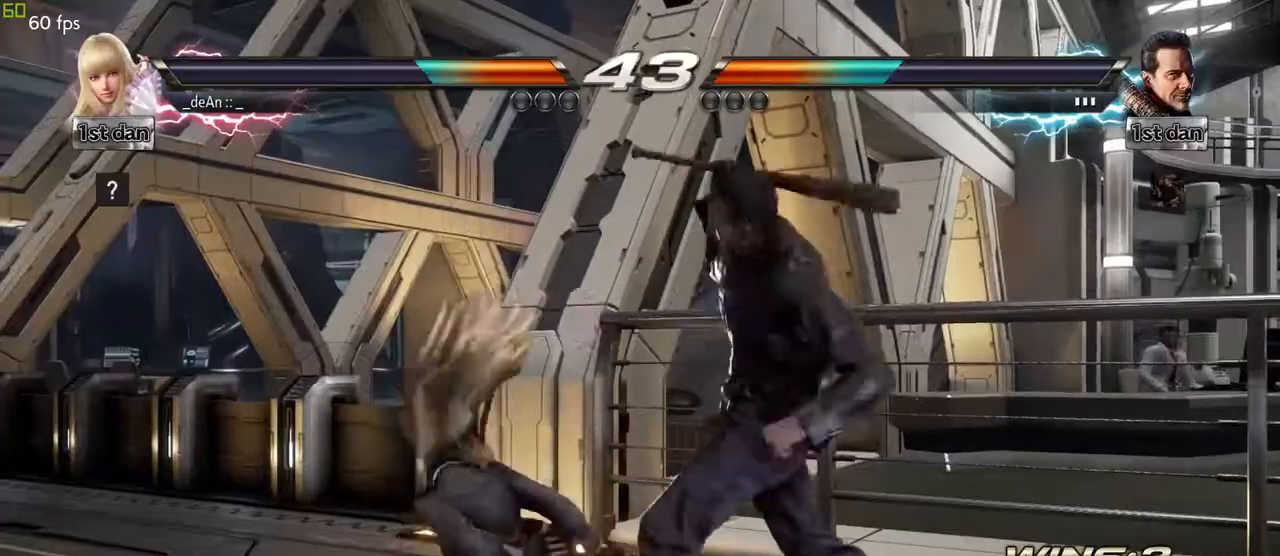
{"dt_ms": 500, "buttons": [], "left_stick": "center", "events": []}
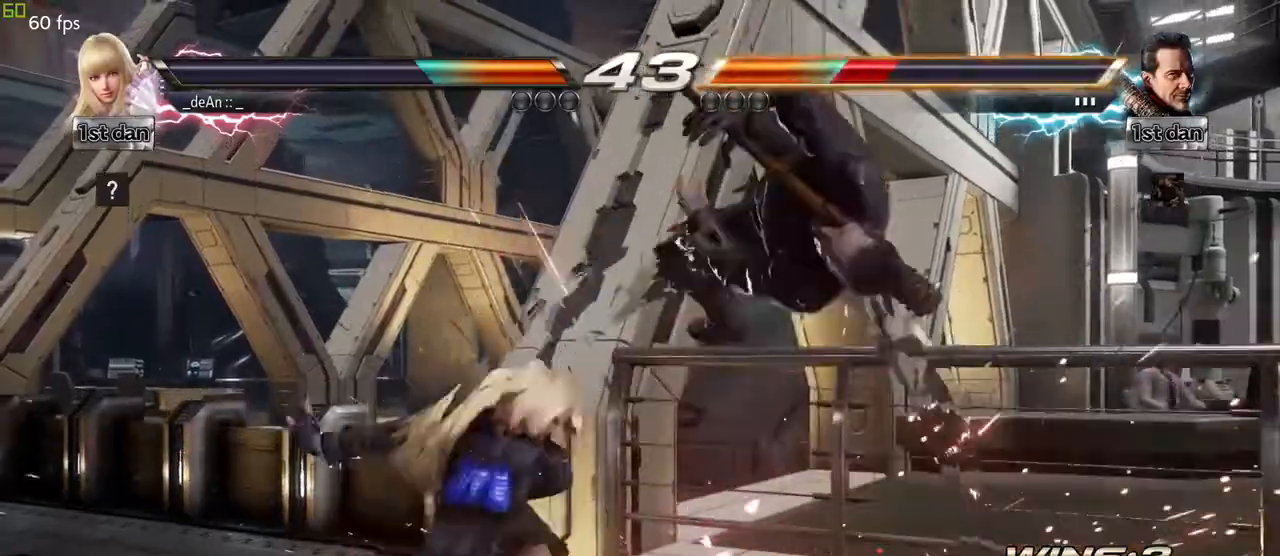
{"dt_ms": 500, "buttons": [], "left_stick": "down-left", "events": [[183, "left_stick", "down-left"], [267, "SQUARE", "down"], [467, "SQUARE", "up"]]}
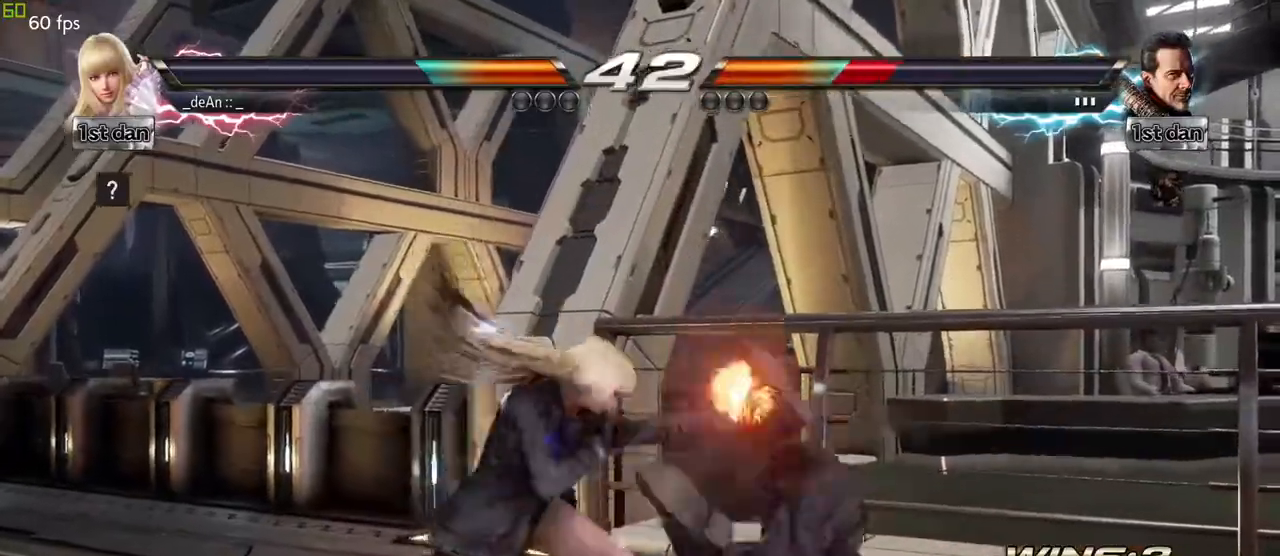
{"dt_ms": 500, "buttons": [], "left_stick": "center", "events": [[17, "left_stick", "center"], [267, "TRIANGLE", "down"], [433, "TRIANGLE", "up"]]}
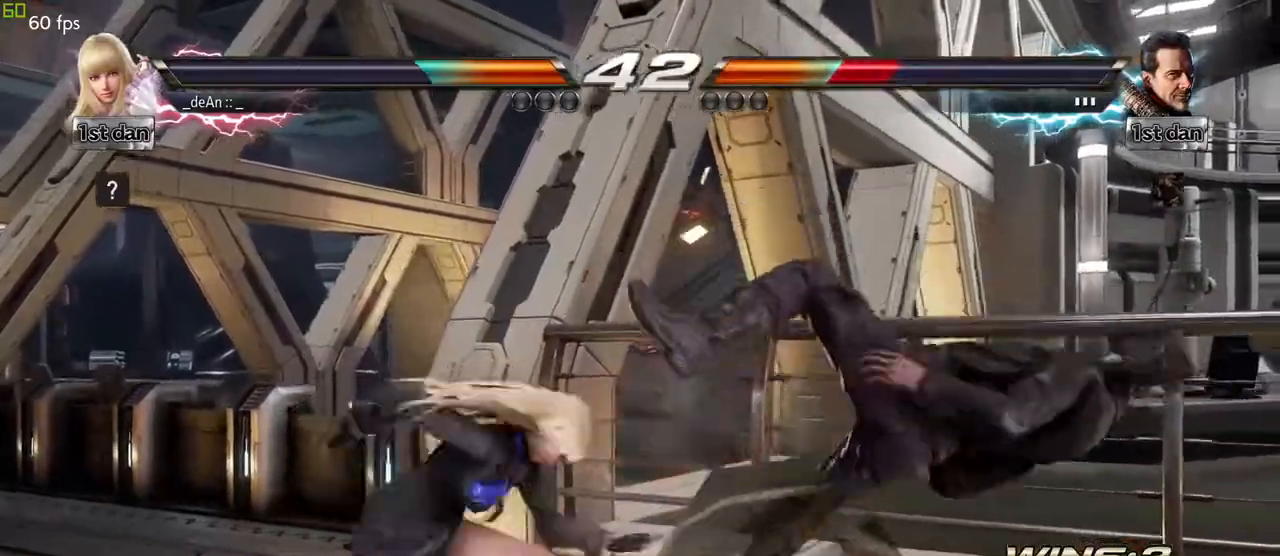
{"dt_ms": 500, "buttons": [], "left_stick": "center", "events": []}
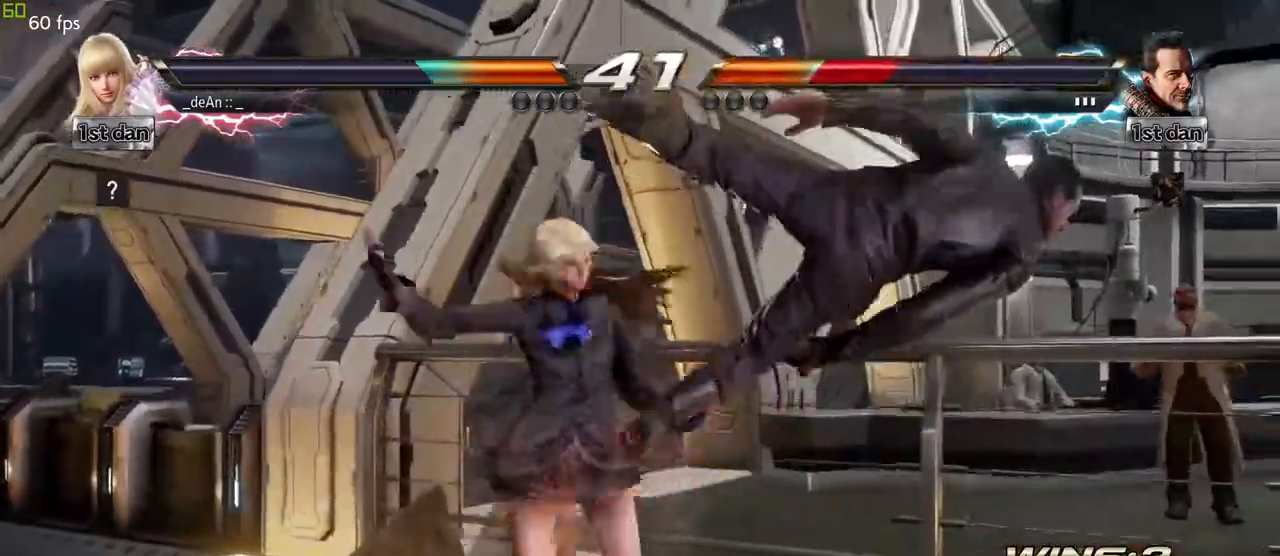
{"dt_ms": 500, "buttons": [], "left_stick": "center"}
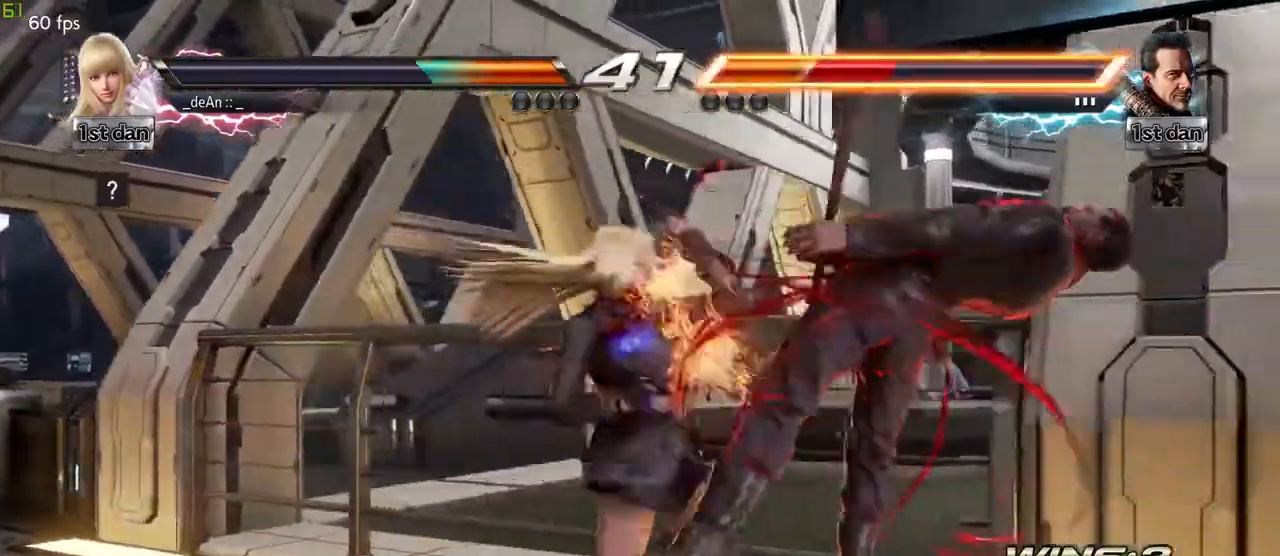
{"dt_ms": 500, "buttons": ["SQUARE"], "left_stick": "center"}
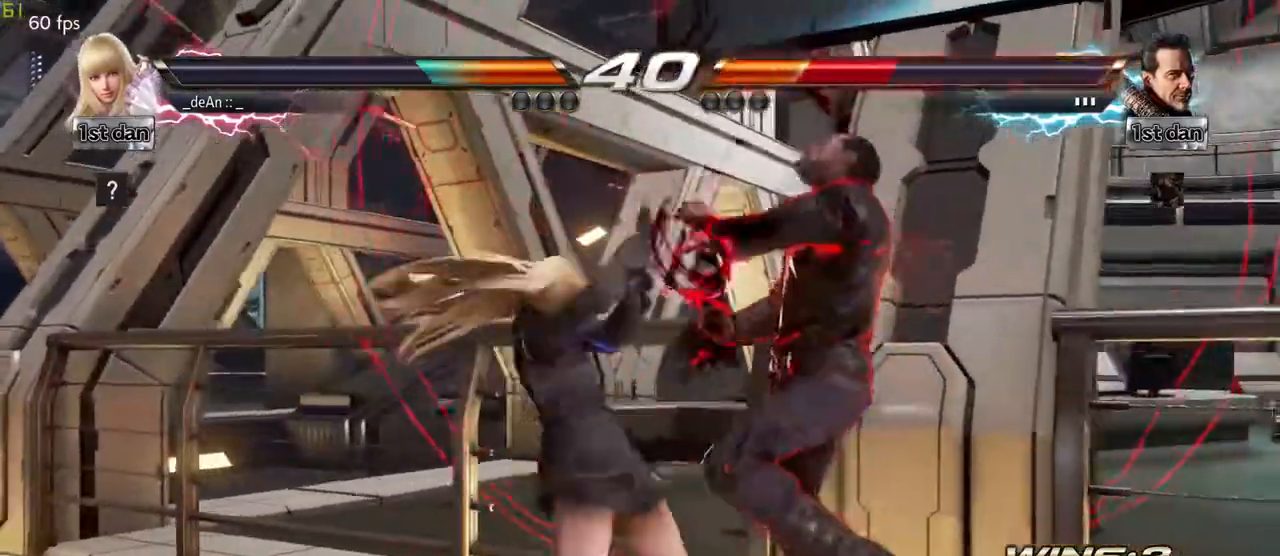
{"dt_ms": 500, "buttons": [], "left_stick": "center", "events": [[83, "SQUARE", "up"]]}
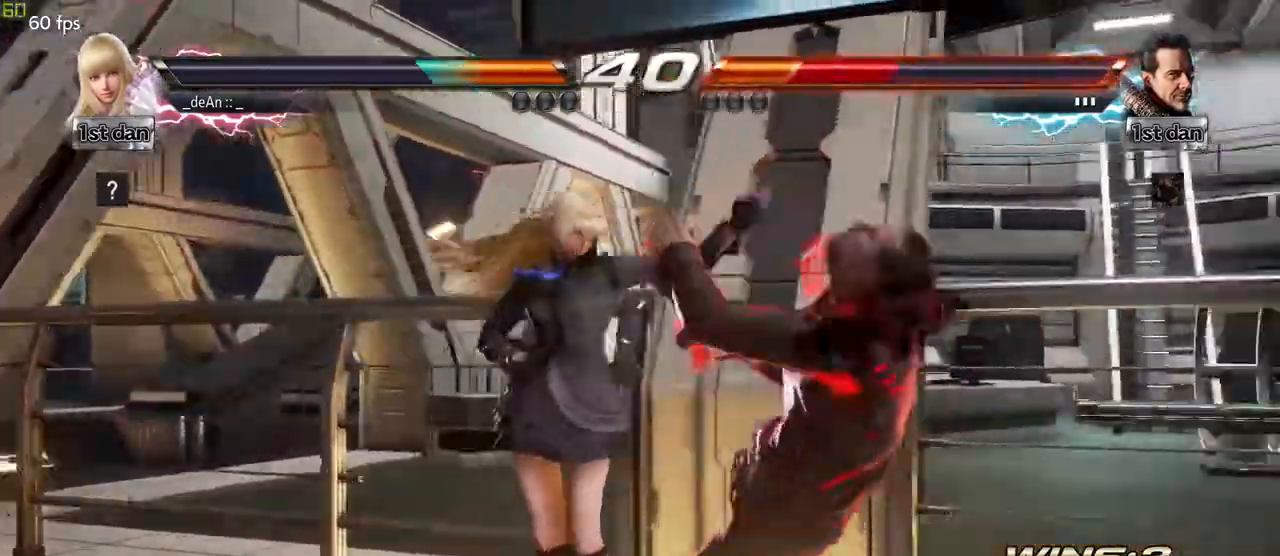
{"dt_ms": 500, "buttons": [], "left_stick": "center"}
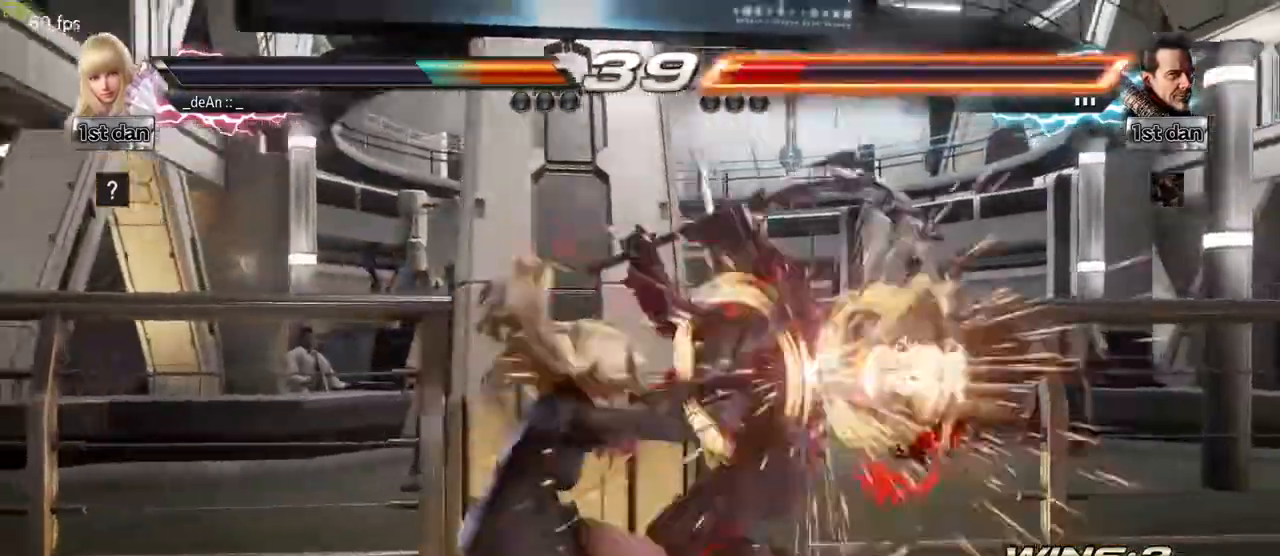
{"dt_ms": 500, "buttons": ["SQUARE"], "left_stick": "center"}
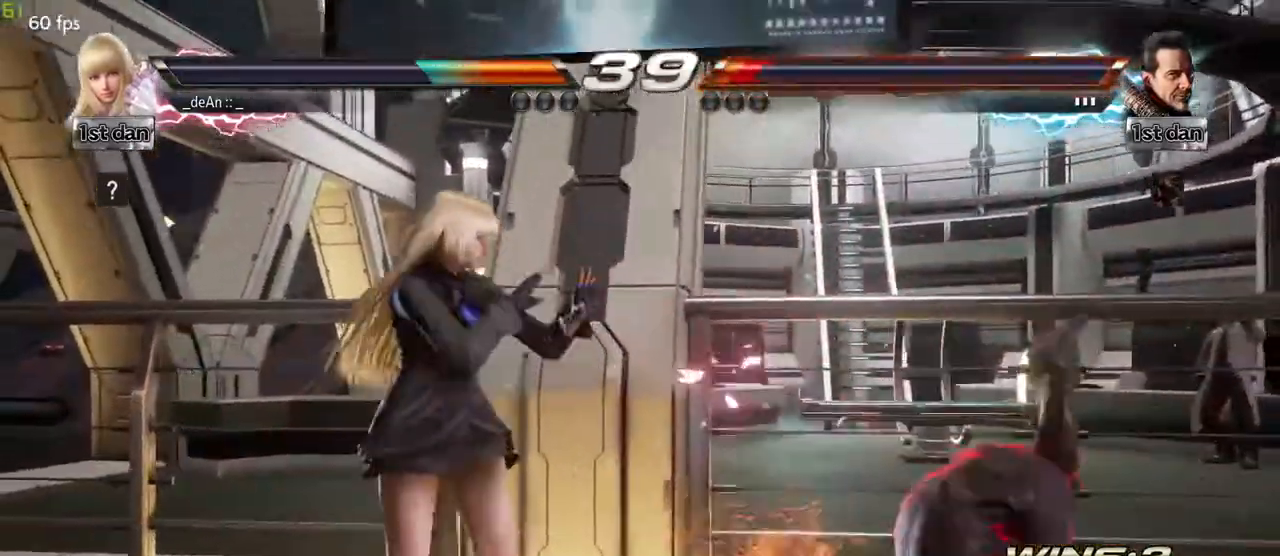
{"dt_ms": 500, "buttons": [], "left_stick": "center"}
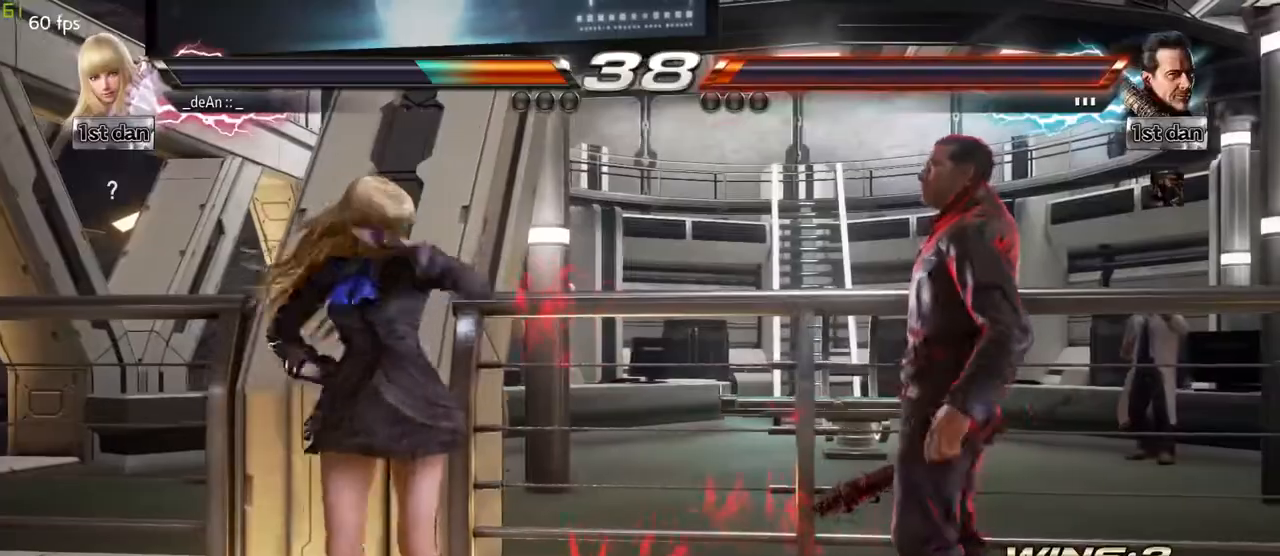
{"dt_ms": 500, "buttons": [], "left_stick": "left", "events": [[33, "left_stick", "left"]]}
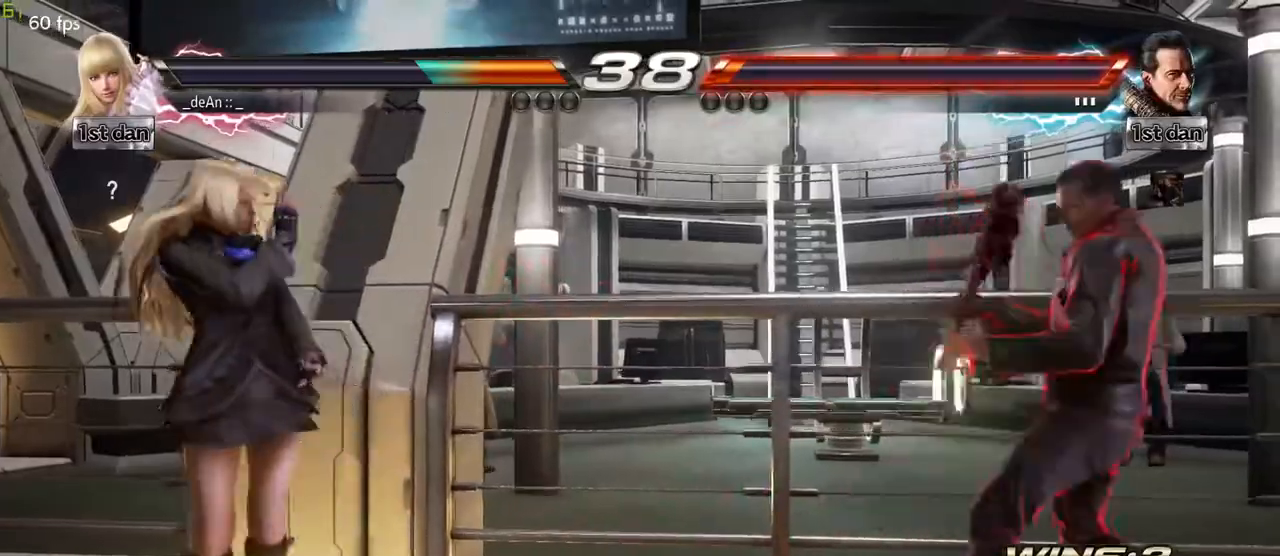
{"dt_ms": 500, "buttons": [], "left_stick": "down"}
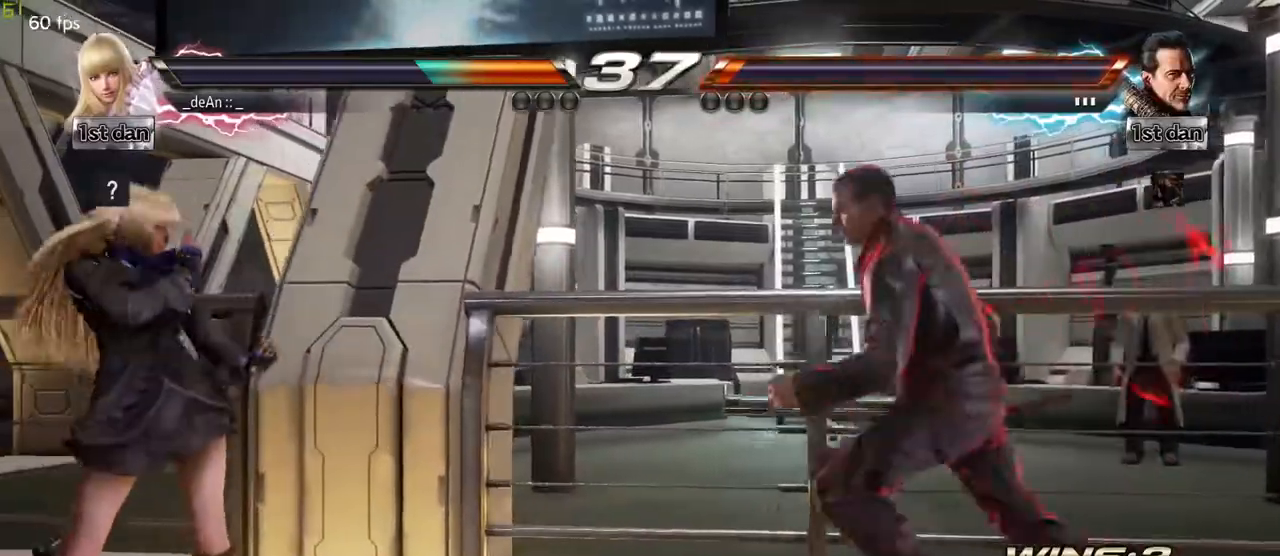
{"dt_ms": 500, "buttons": [], "left_stick": "down-left"}
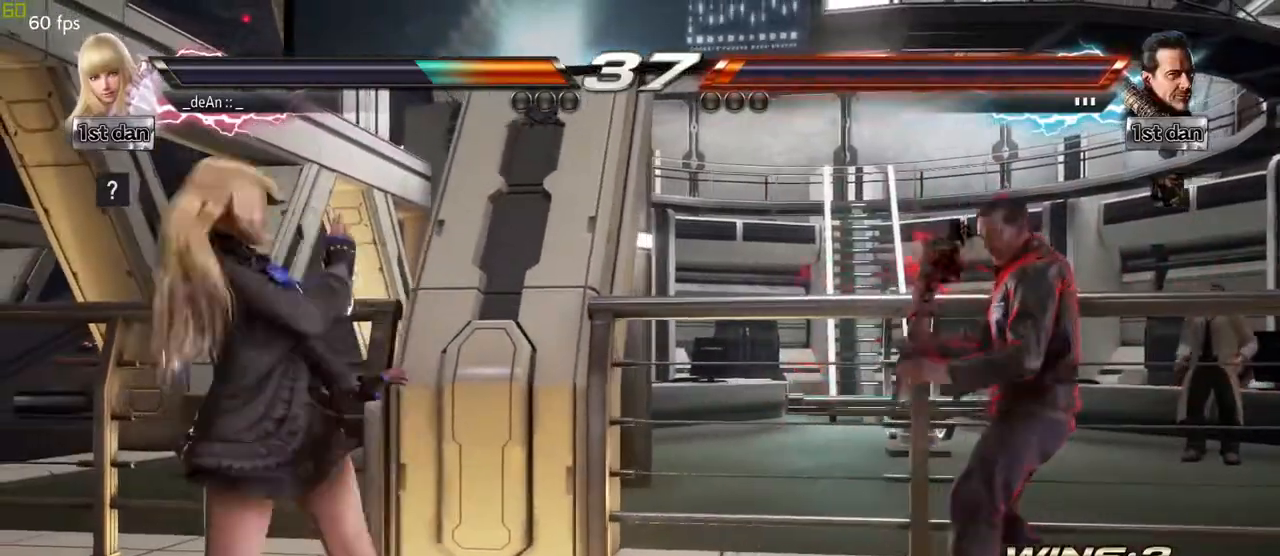
{"dt_ms": 500, "buttons": [], "left_stick": "left", "events": [[183, "left_stick", "center"], [300, "left_stick", "left"], [417, "left_stick", "center"], [500, "left_stick", "left"]]}
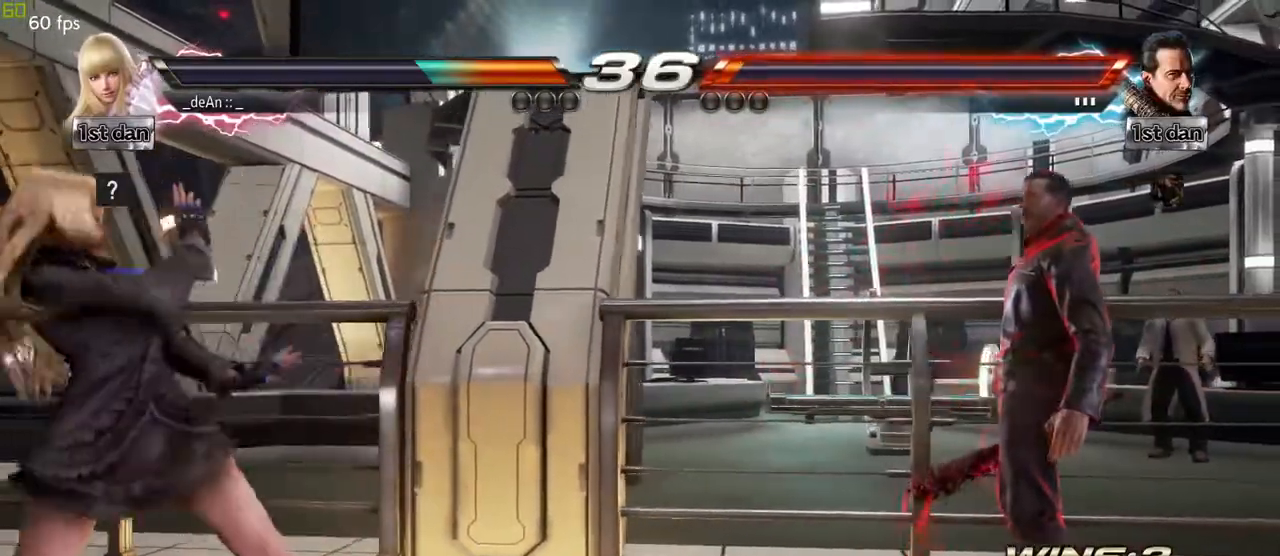
{"dt_ms": 500, "buttons": [], "left_stick": "left", "events": [[200, "left_stick", "down"], [300, "left_stick", "left"]]}
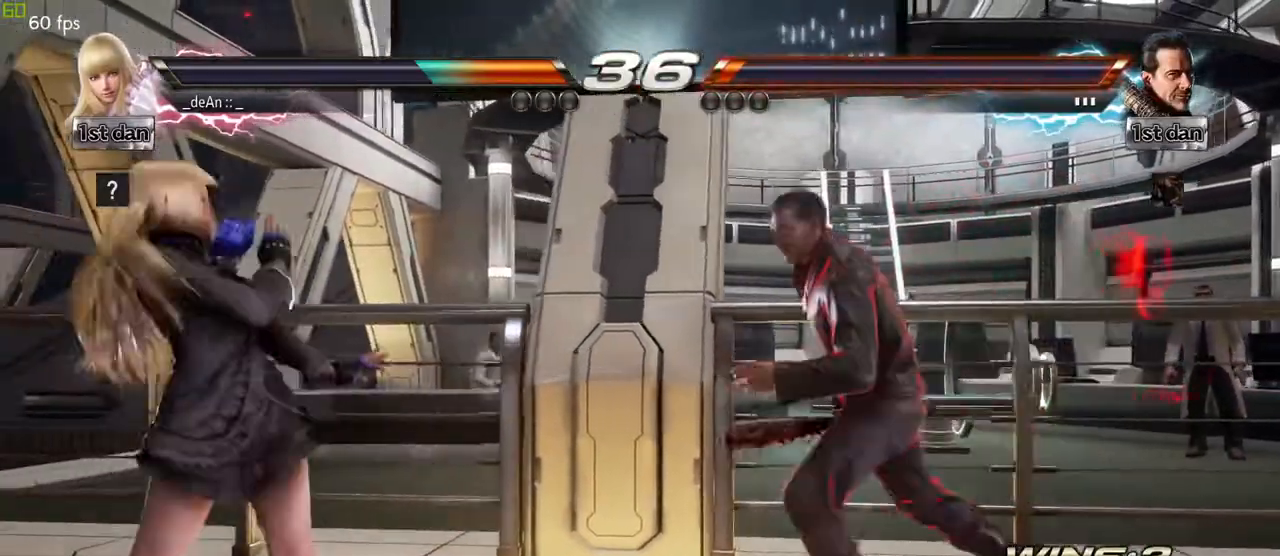
{"dt_ms": 500, "buttons": [], "left_stick": "left", "events": []}
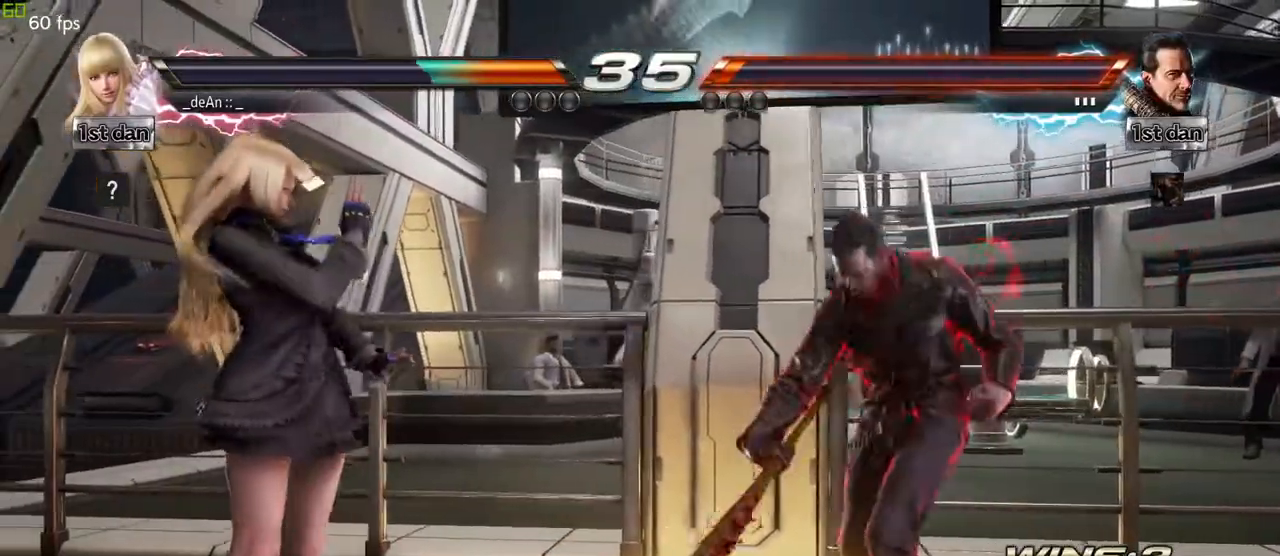
{"dt_ms": 1000, "buttons": ["CROSS"], "left_stick": "right"}
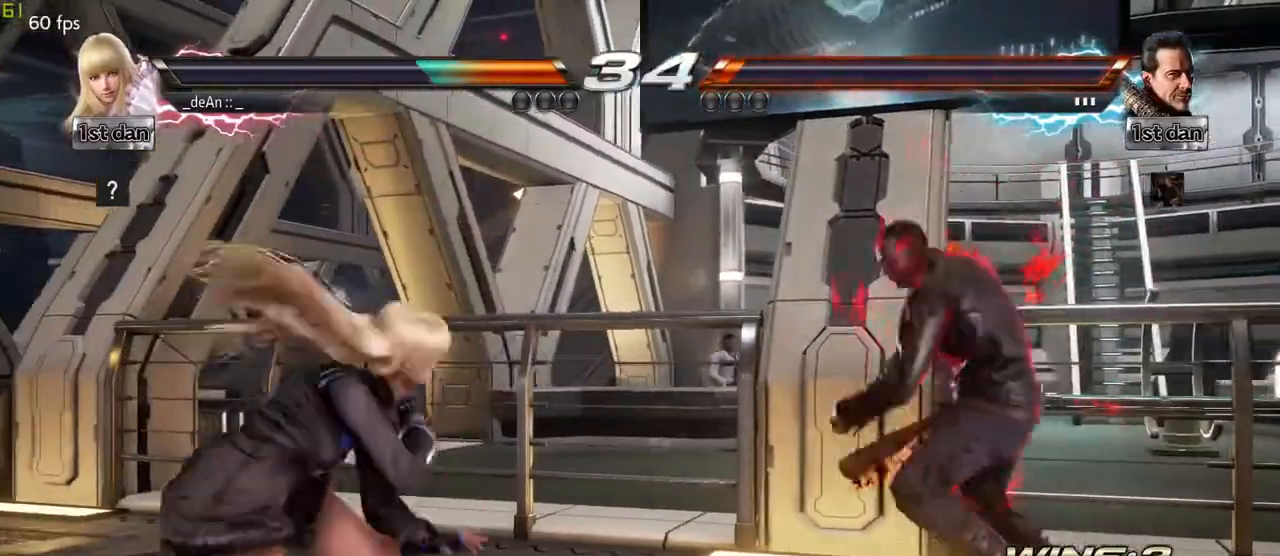
{"dt_ms": 500, "buttons": [], "left_stick": "center", "events": [[83, "CROSS", "up"], [183, "left_stick", "center"]]}
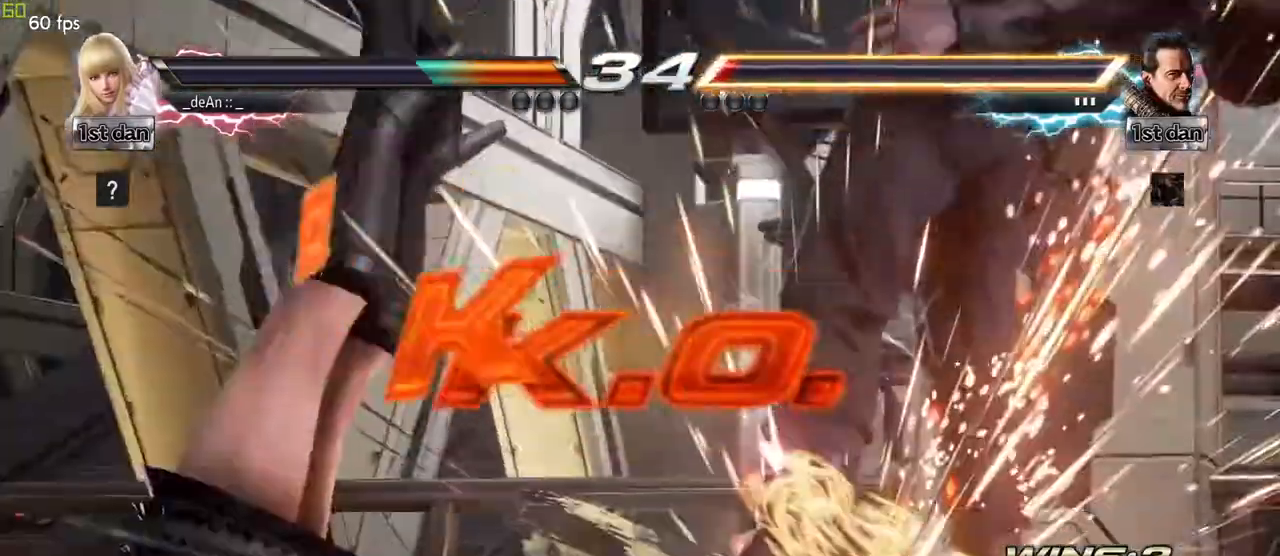
{"dt_ms": 500, "buttons": [], "left_stick": "center", "events": []}
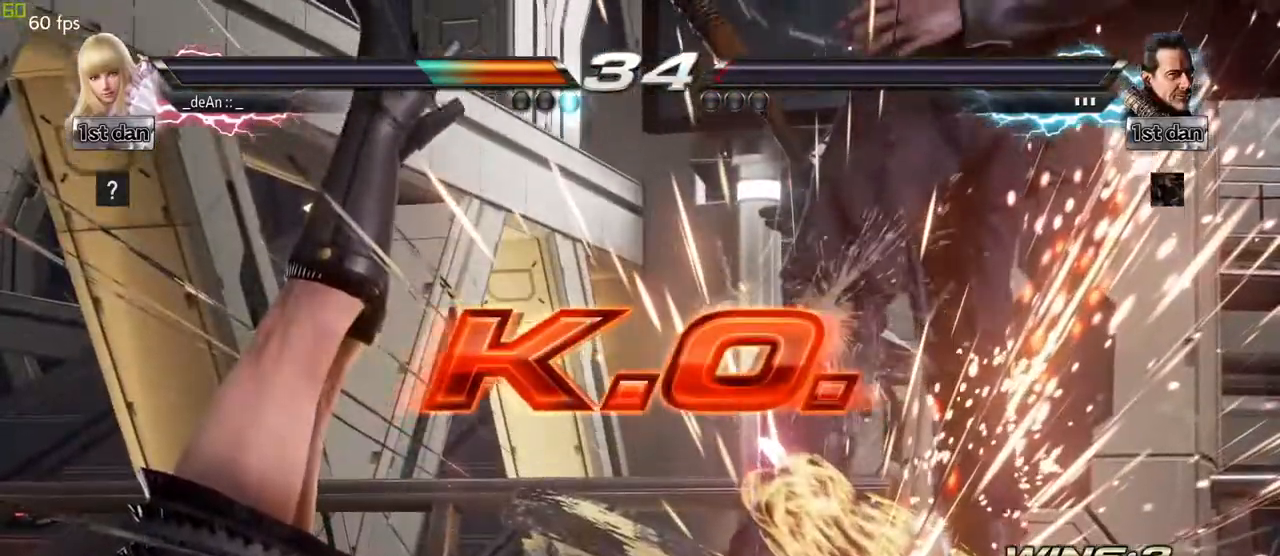
{"dt_ms": 500, "buttons": [], "left_stick": "center", "events": []}